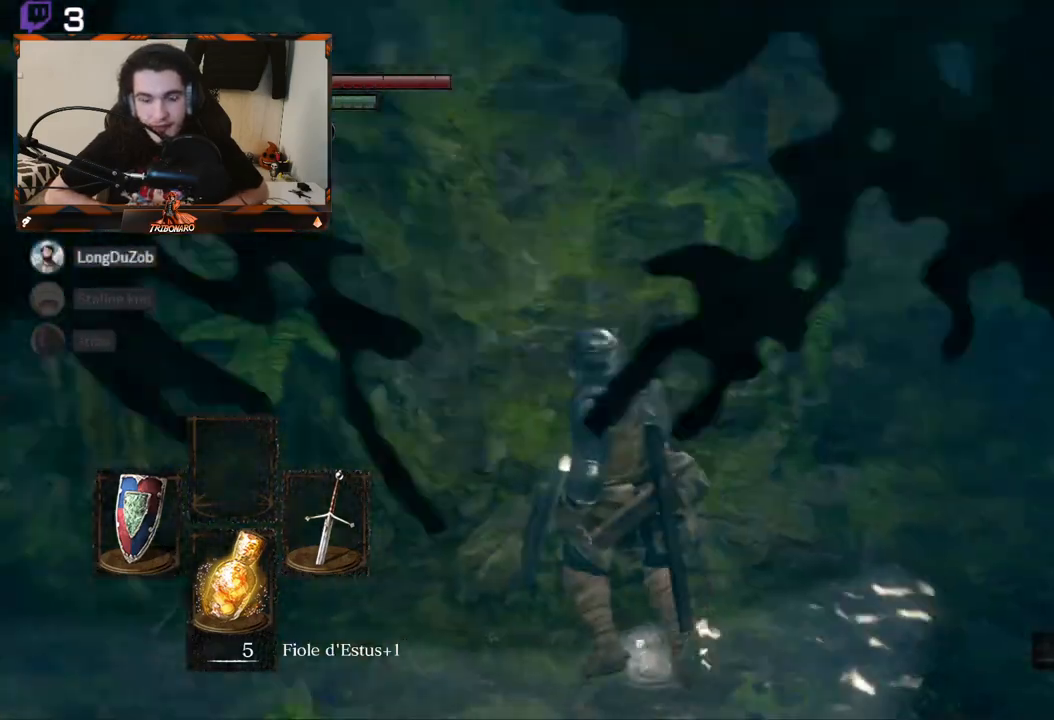
Gameplay with a controller (Xbox layout); each line is a JSON object with the inputs held at the frame after it. "events" lists button and stick changes between this image and that frame as [ms after this image, input, new state], when the widget could be followed in between.
{"buttons": ["B"], "left_stick": "up-left", "right_stick": "center", "events": [[33, "left_stick", "up-left"], [183, "right_stick", "center"], [233, "B", "down"]]}
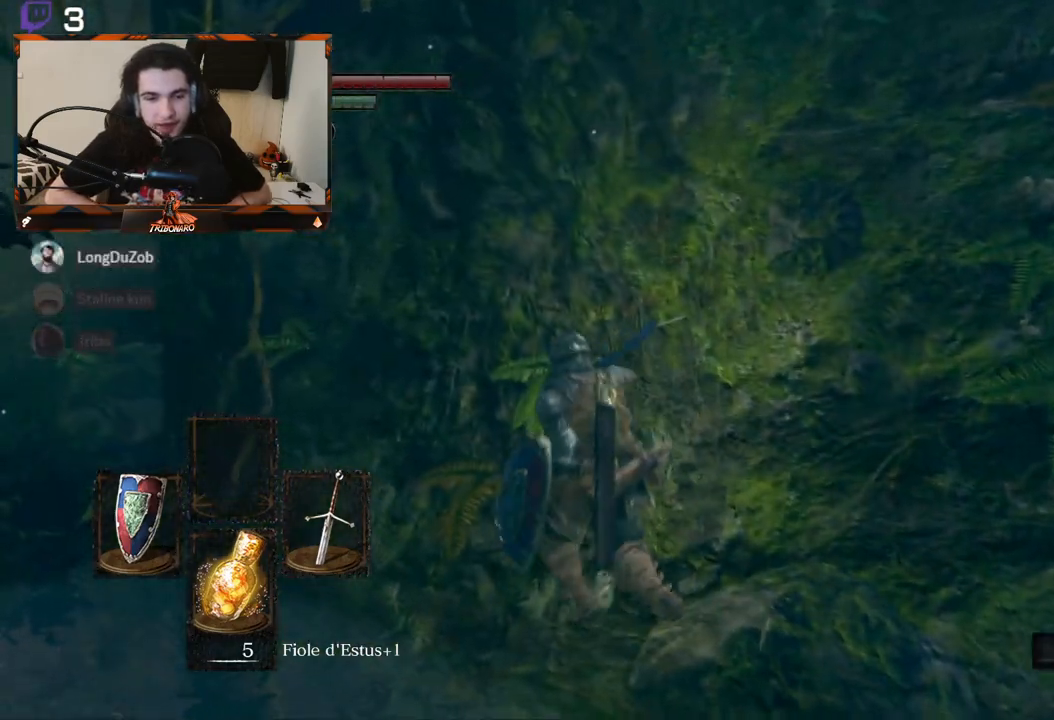
{"buttons": ["B"], "left_stick": "up-left", "right_stick": "center", "events": [[83, "right_stick", "left"], [417, "right_stick", "center"]]}
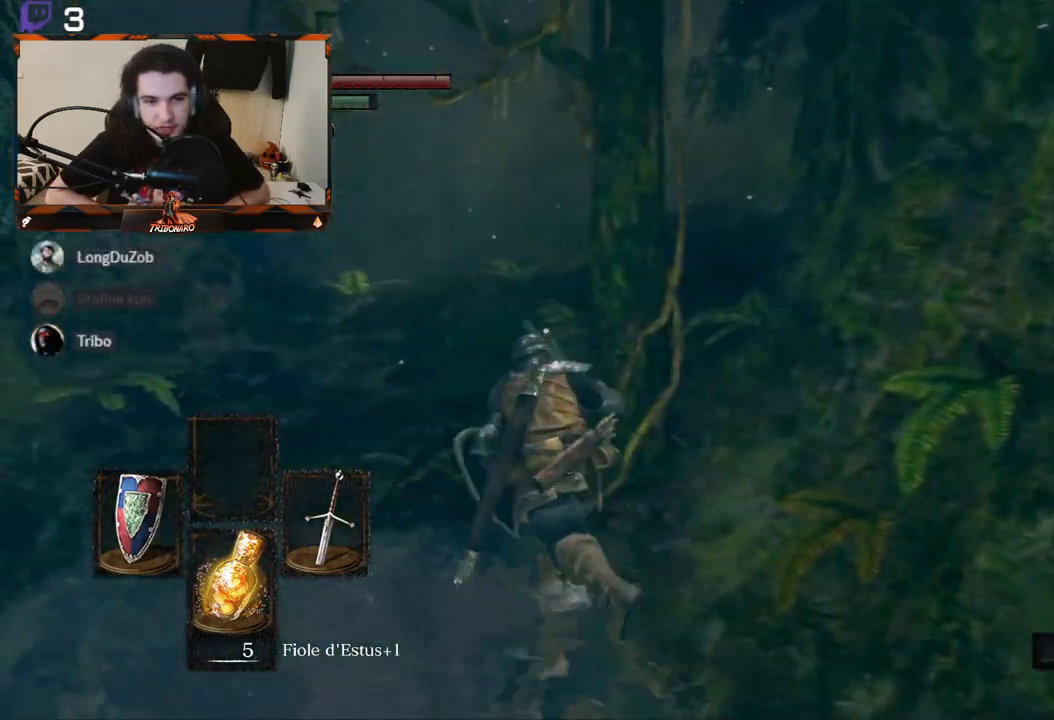
{"buttons": ["B"], "left_stick": "up", "right_stick": "center", "events": [[433, "left_stick", "up"]]}
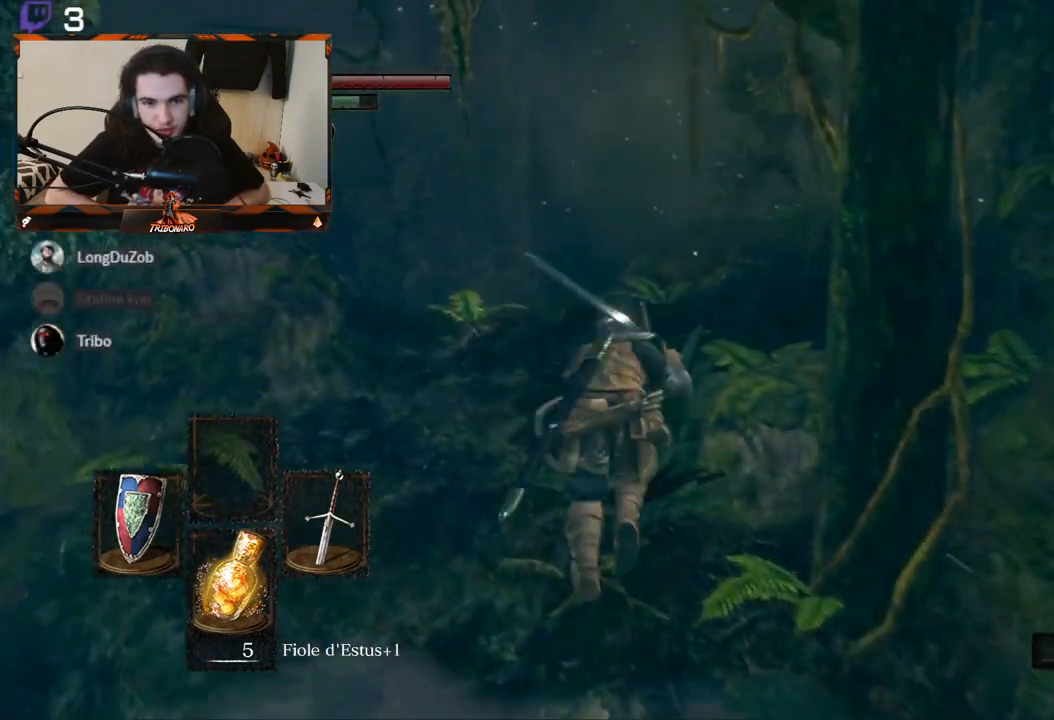
{"buttons": [], "left_stick": "up-left", "right_stick": "center", "events": [[33, "B", "up"], [83, "left_stick", "center"], [333, "left_stick", "up"], [467, "left_stick", "up-left"]]}
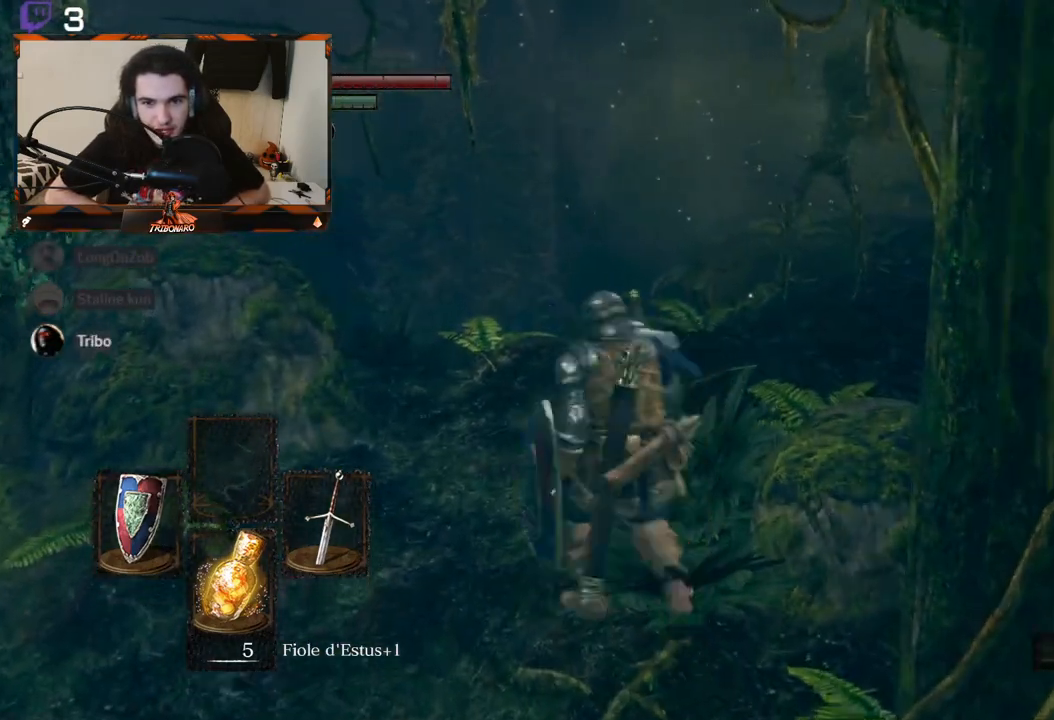
{"buttons": ["L1"], "left_stick": "down", "right_stick": "center", "events": [[83, "R3", "down"], [83, "left_stick", "left"], [183, "R3", "up"], [250, "left_stick", "down-left"], [317, "L1", "down"], [383, "left_stick", "down"]]}
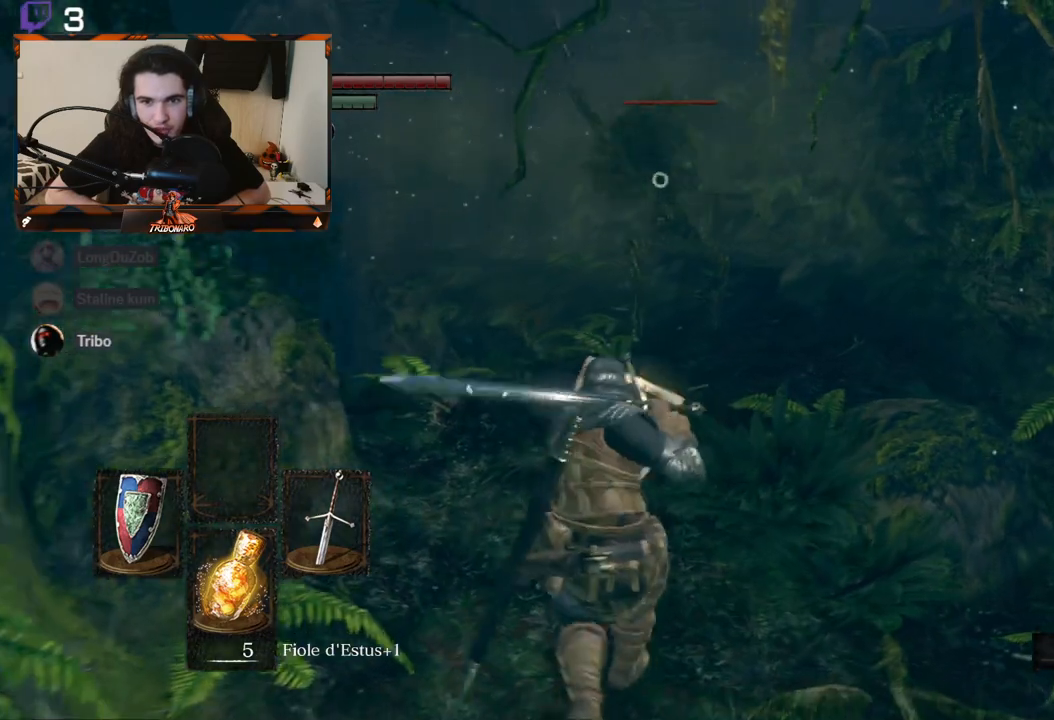
{"buttons": ["L1"], "left_stick": "up", "right_stick": "center", "events": [[83, "left_stick", "left"], [133, "left_stick", "up-left"], [267, "left_stick", "up"]]}
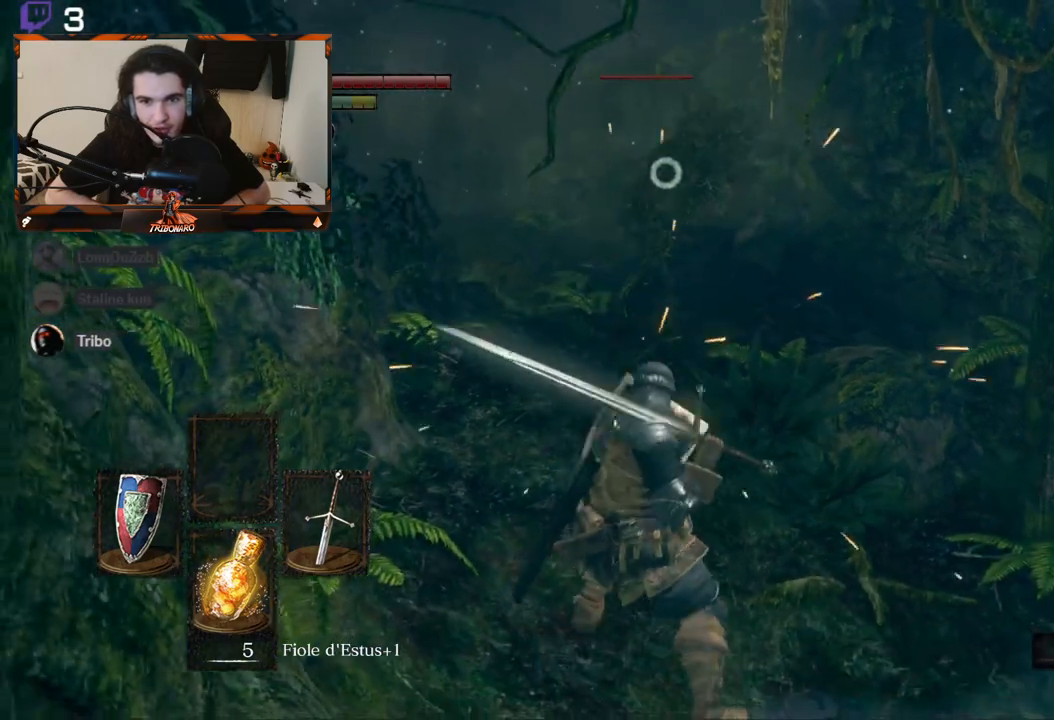
{"buttons": [], "left_stick": "up", "right_stick": "center", "events": [[383, "L1", "up"]]}
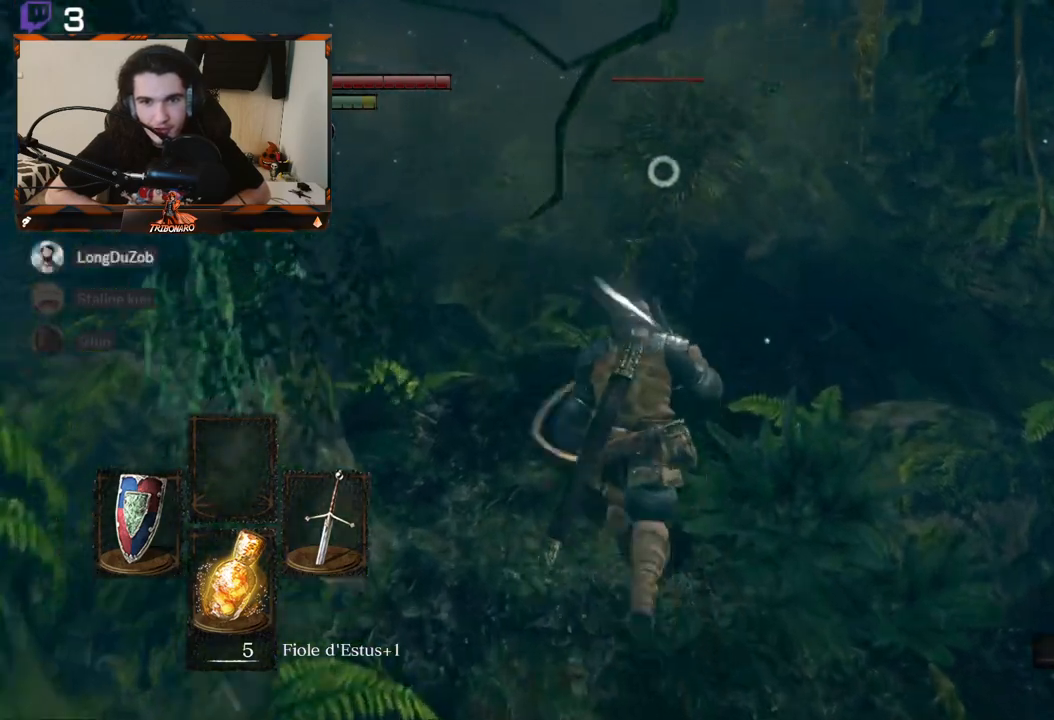
{"buttons": [], "left_stick": "up", "right_stick": "center", "events": [[50, "R2", "down"], [200, "R2", "up"]]}
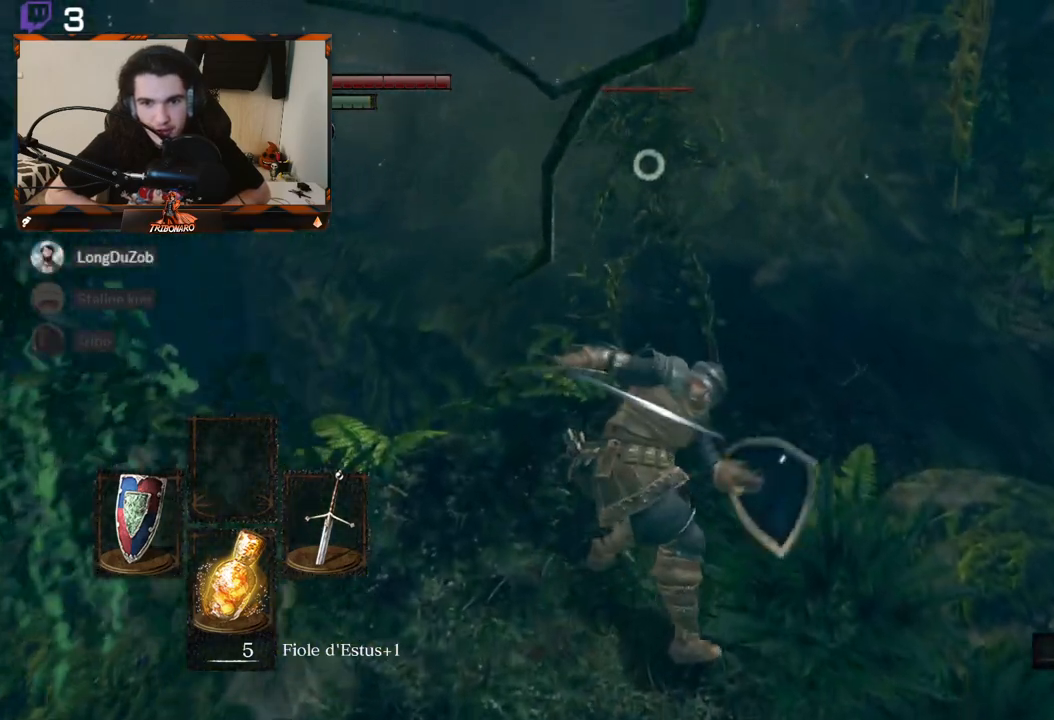
{"buttons": [], "left_stick": "center", "right_stick": "center", "events": [[367, "left_stick", "center"]]}
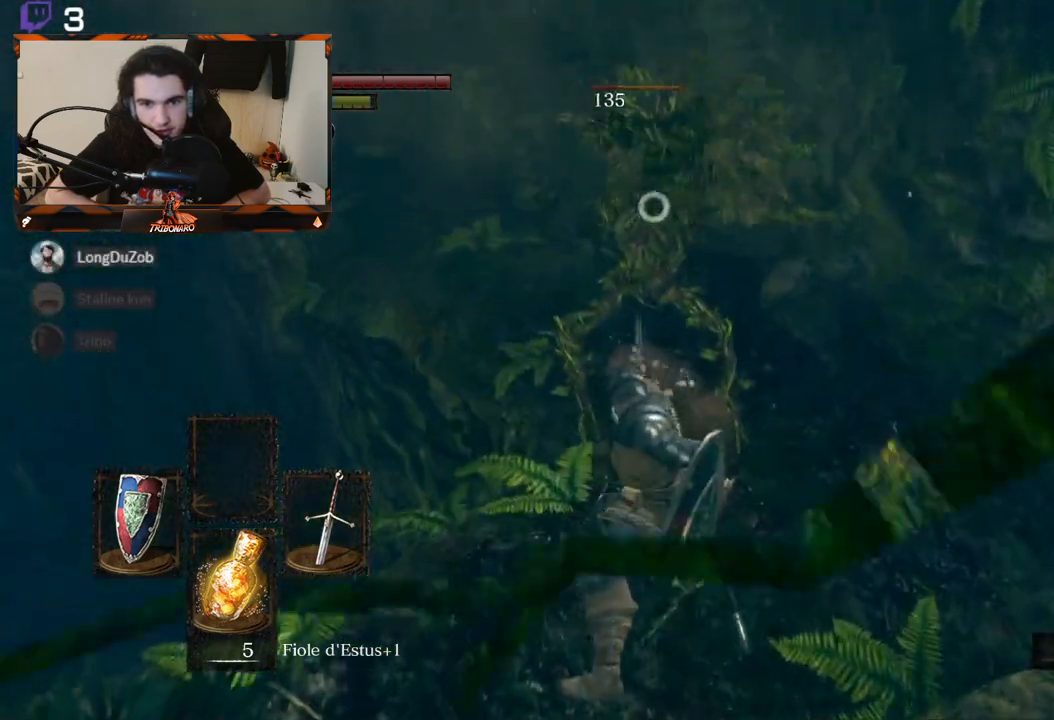
{"buttons": ["R2"], "left_stick": "up", "right_stick": "center", "events": [[433, "R2", "down"], [433, "left_stick", "up"]]}
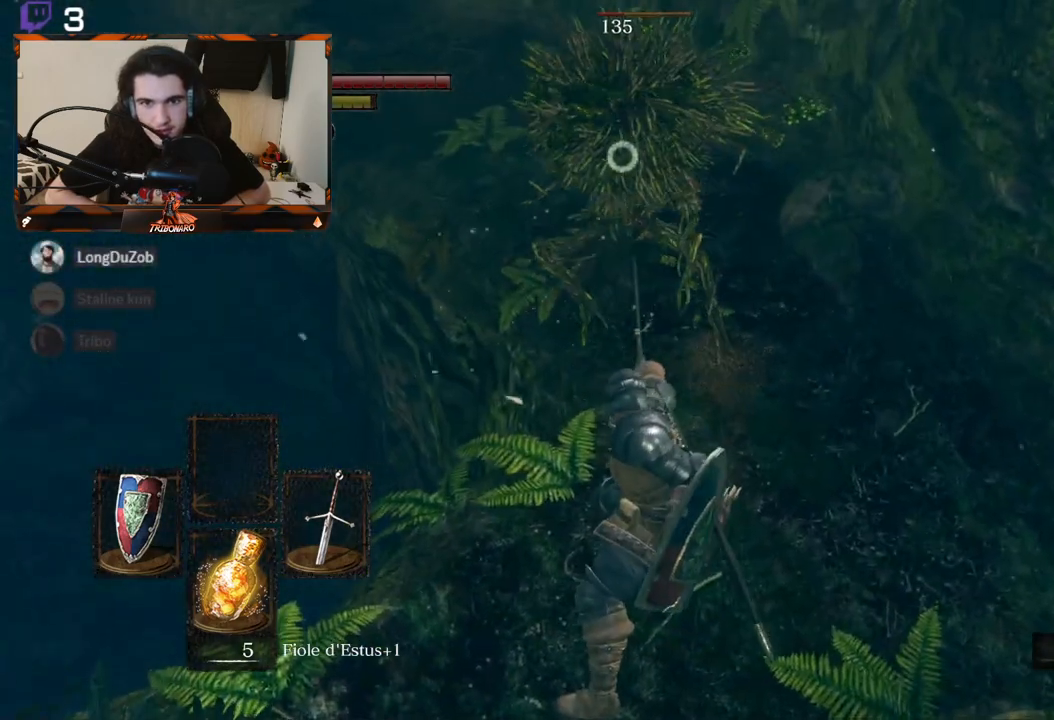
{"buttons": [], "left_stick": "center", "right_stick": "center", "events": [[133, "left_stick", "center"], [167, "R2", "up"]]}
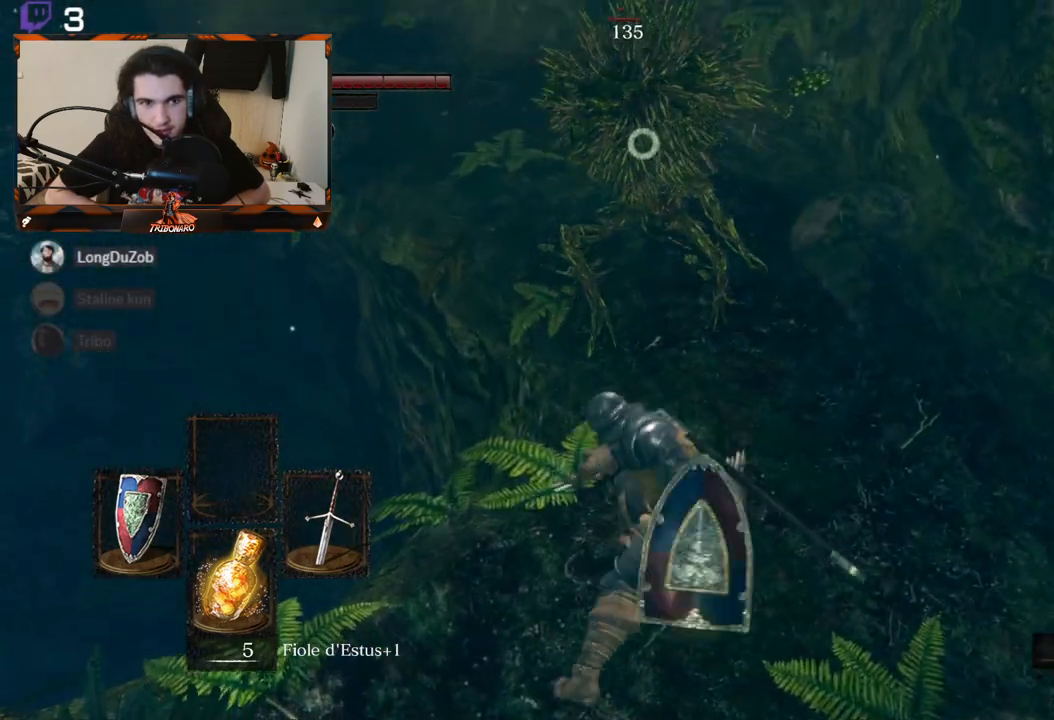
{"buttons": [], "left_stick": "center", "right_stick": "center", "events": []}
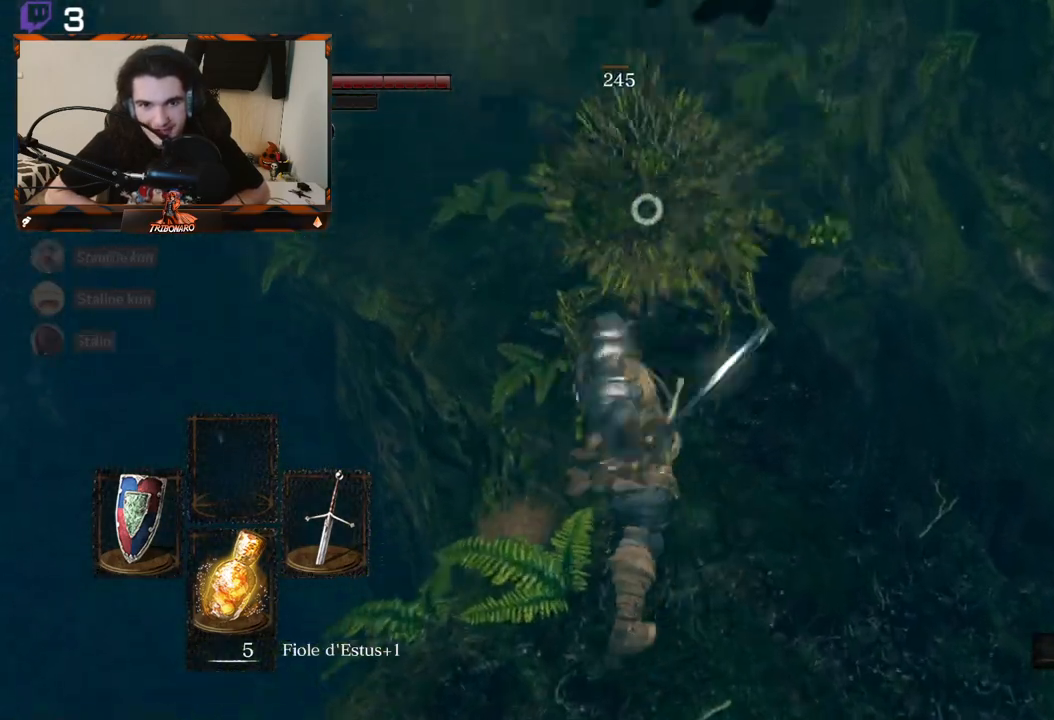
{"buttons": [], "left_stick": "center", "right_stick": "center", "events": []}
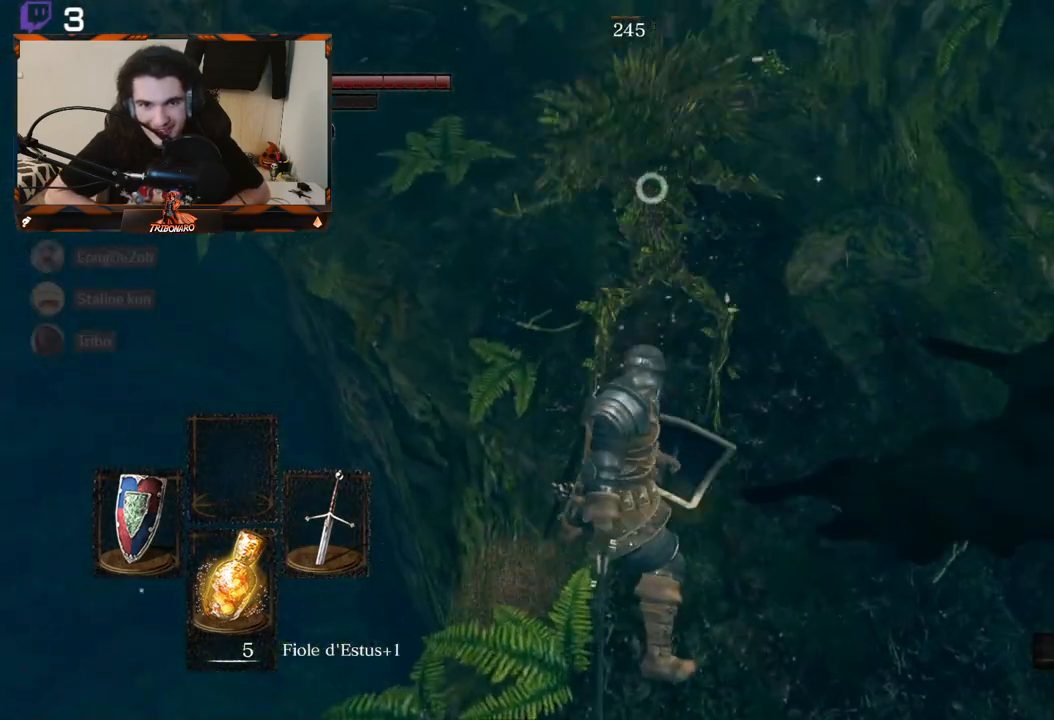
{"buttons": [], "left_stick": "right", "right_stick": "center", "events": [[217, "left_stick", "right"]]}
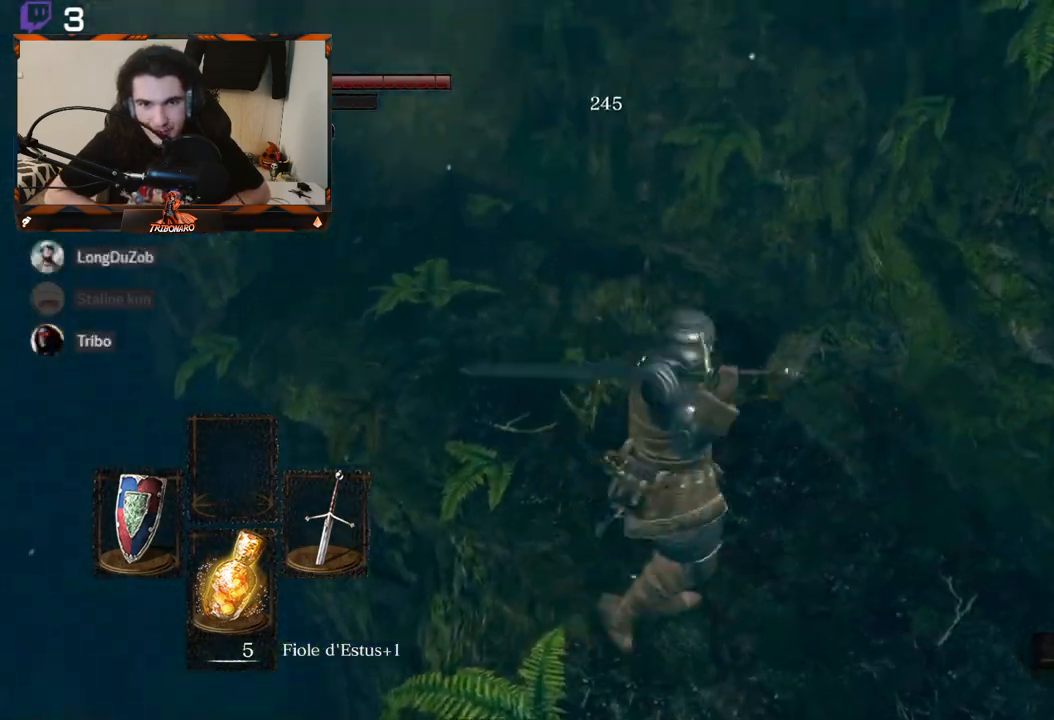
{"buttons": [], "left_stick": "up", "right_stick": "left", "events": [[17, "left_stick", "center"], [250, "left_stick", "up"], [367, "right_stick", "left"]]}
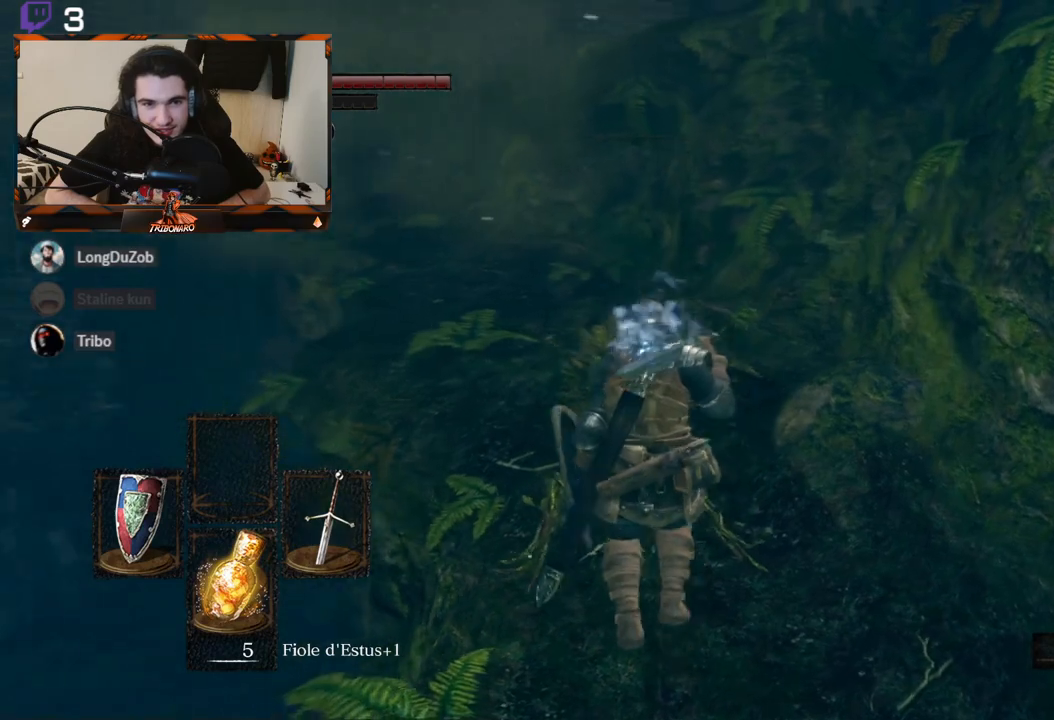
{"buttons": [], "left_stick": "up", "right_stick": "center", "events": [[67, "right_stick", "center"]]}
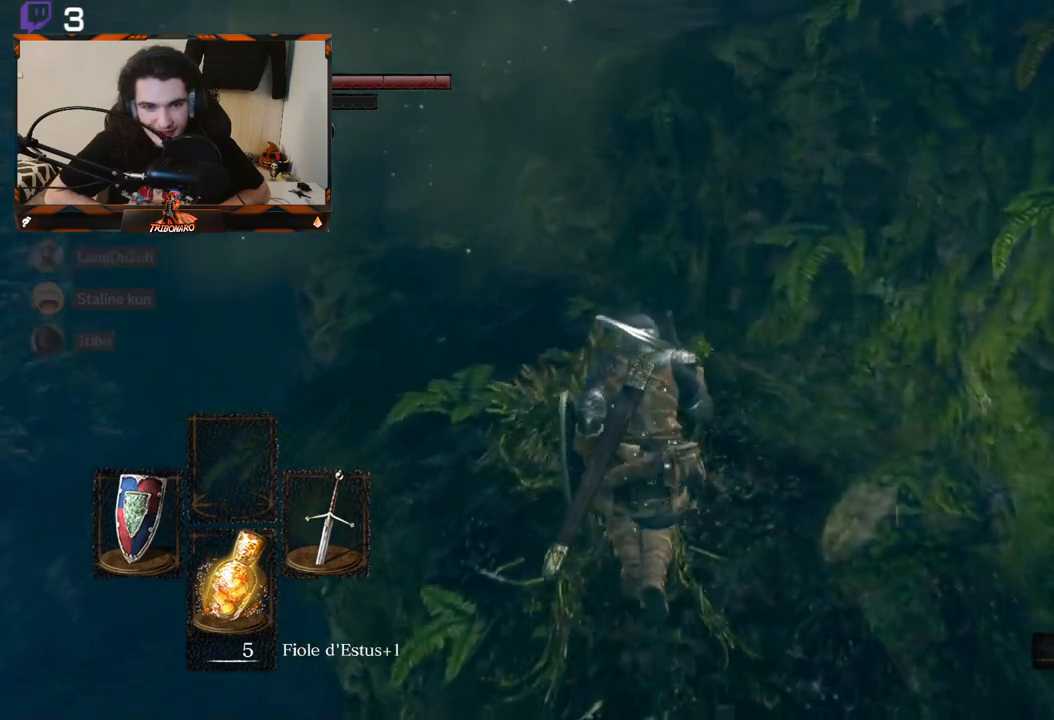
{"buttons": [], "left_stick": "up", "right_stick": "left", "events": [[417, "right_stick", "left"]]}
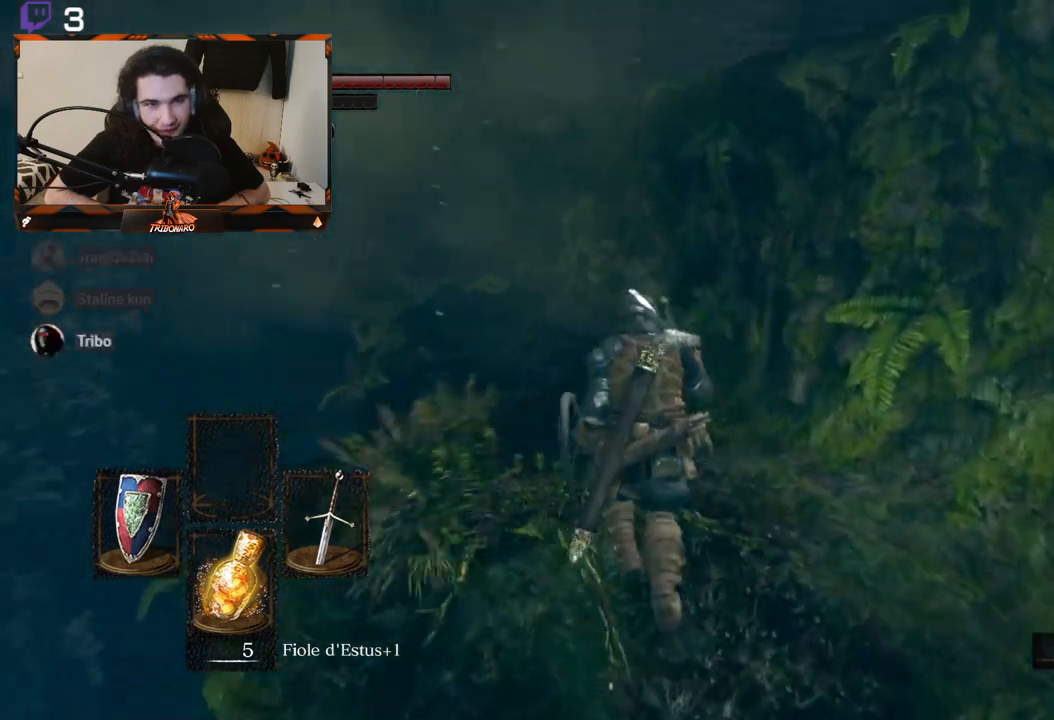
{"buttons": [], "left_stick": "up", "right_stick": "left", "events": [[117, "right_stick", "center"], [467, "right_stick", "left"]]}
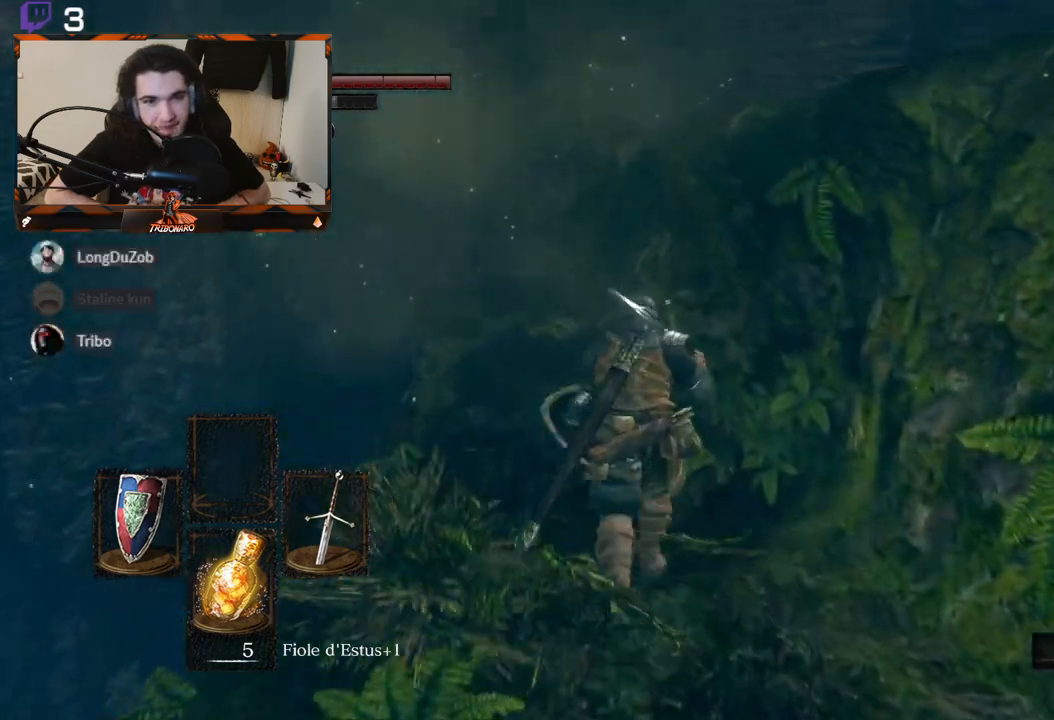
{"buttons": [], "left_stick": "up", "right_stick": "center", "events": [[17, "right_stick", "down-left"], [250, "right_stick", "left"], [383, "right_stick", "center"]]}
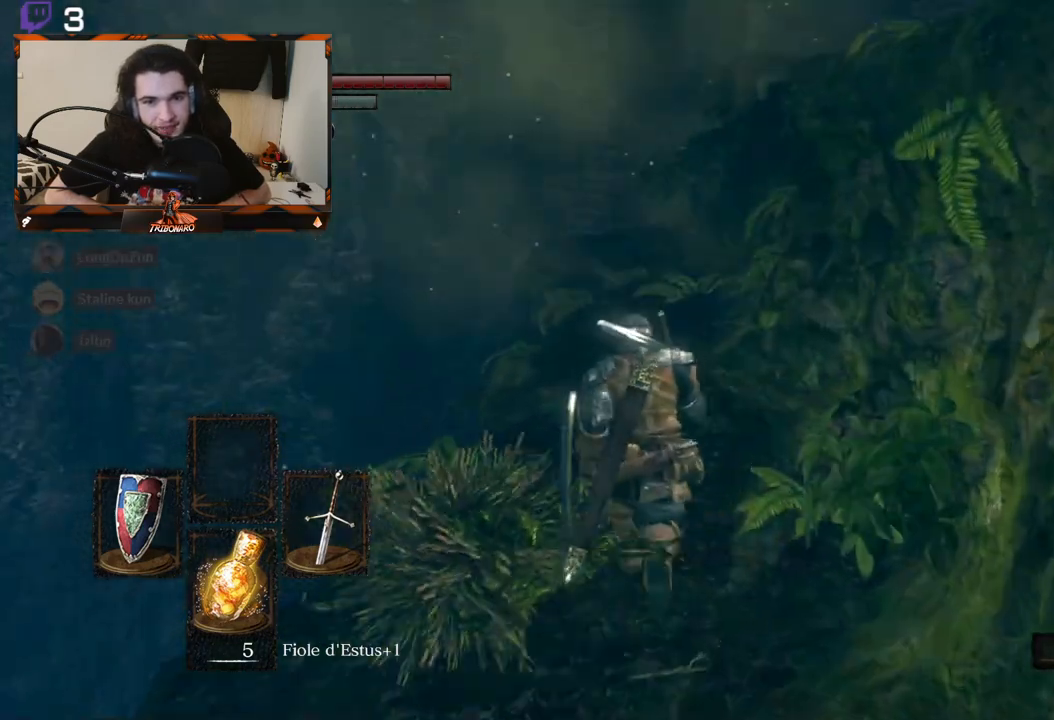
{"buttons": ["B"], "left_stick": "up", "right_stick": "center", "events": [[367, "B", "down"]]}
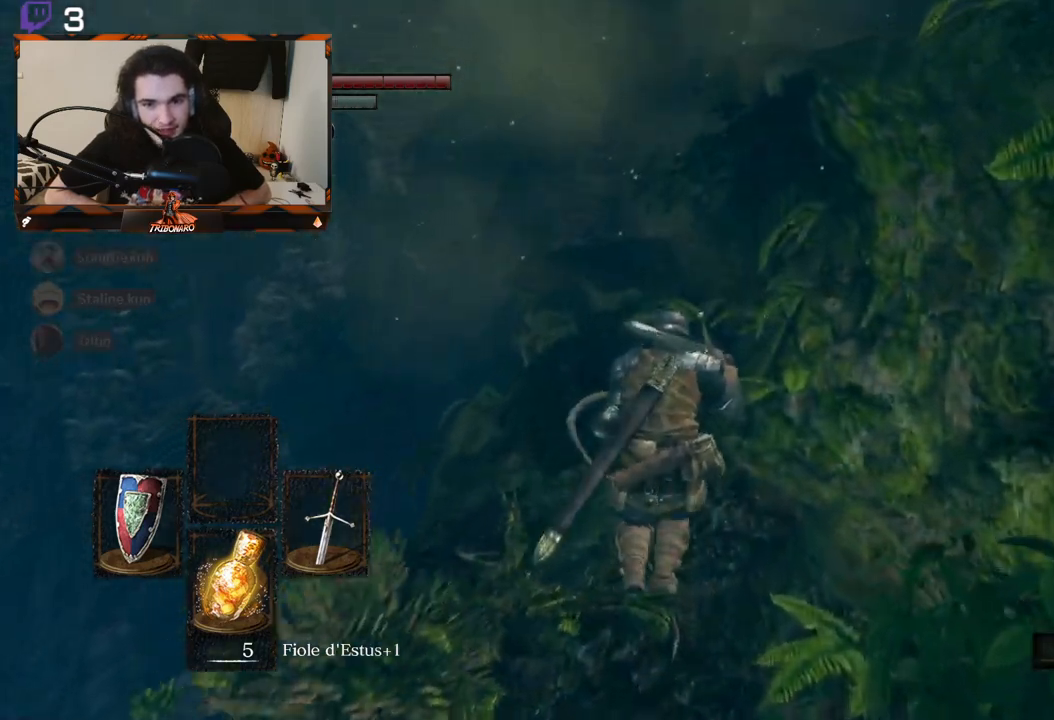
{"buttons": ["B"], "left_stick": "up", "right_stick": "center", "events": []}
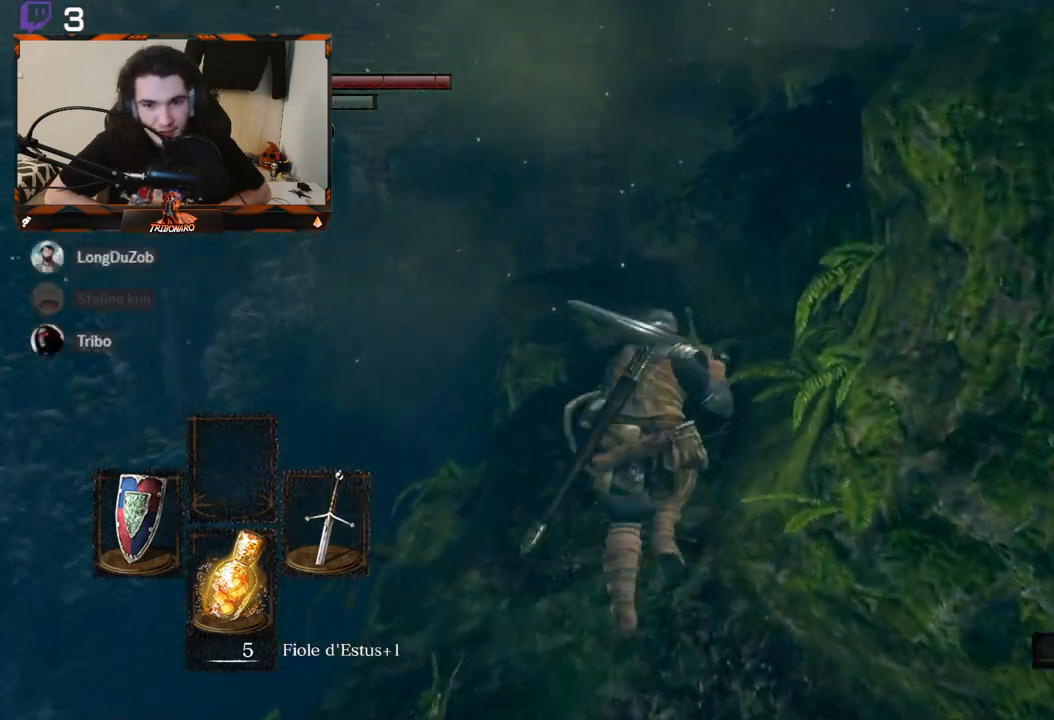
{"buttons": ["B"], "left_stick": "up", "right_stick": "center", "events": []}
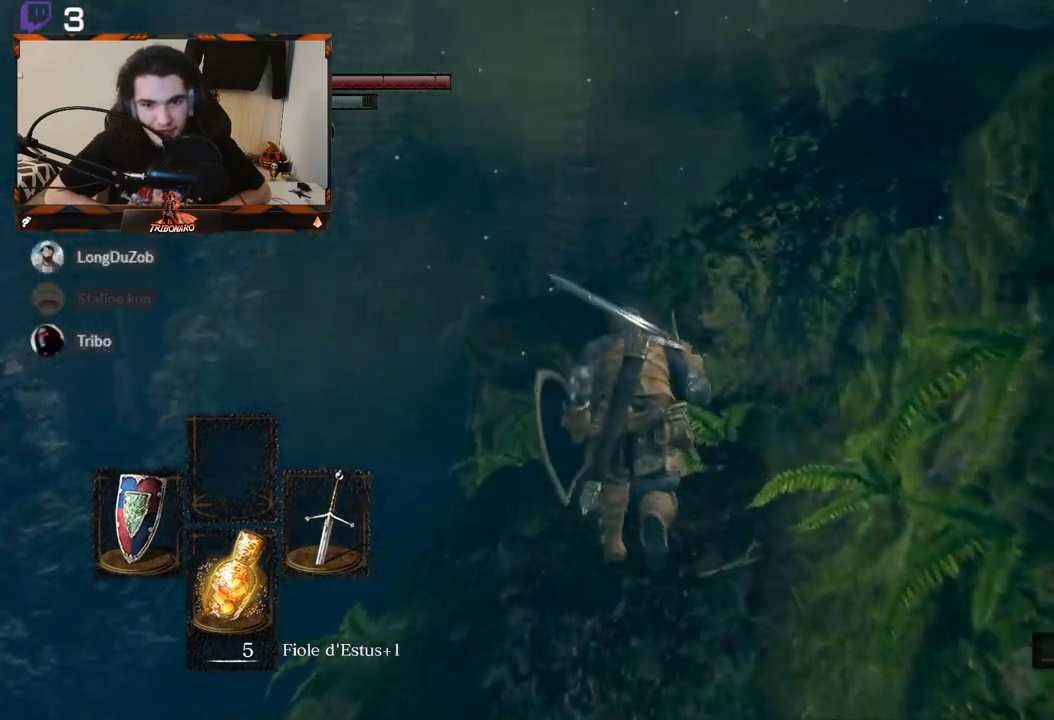
{"buttons": ["B"], "left_stick": "up", "right_stick": "right", "events": [[100, "right_stick", "right"]]}
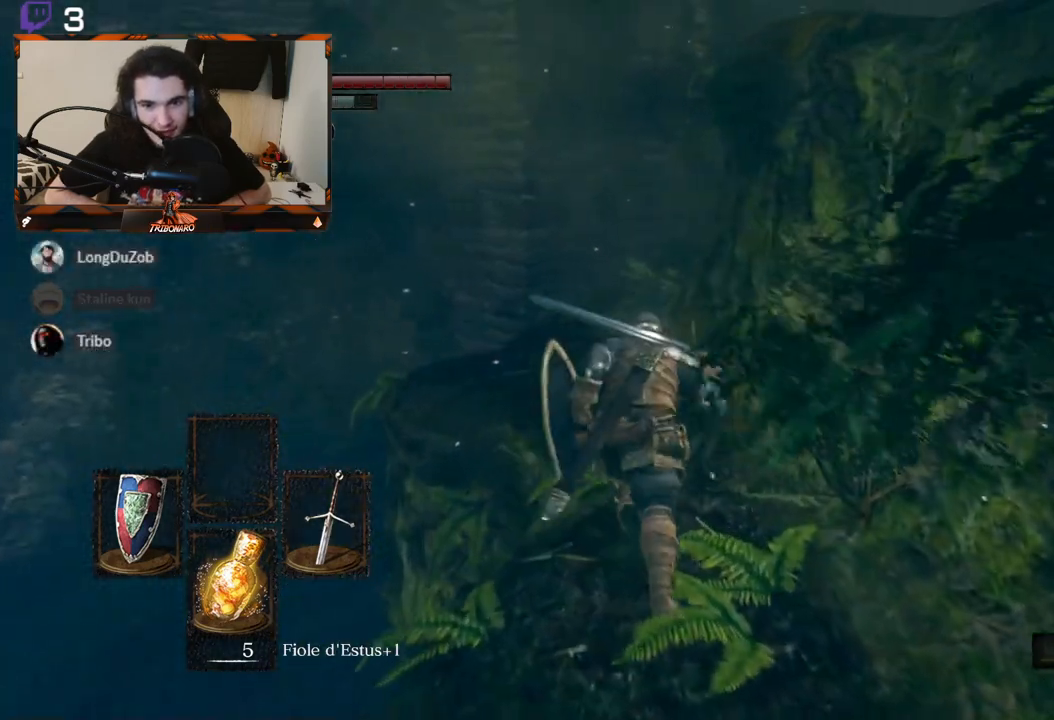
{"buttons": ["B"], "left_stick": "up", "right_stick": "right", "events": []}
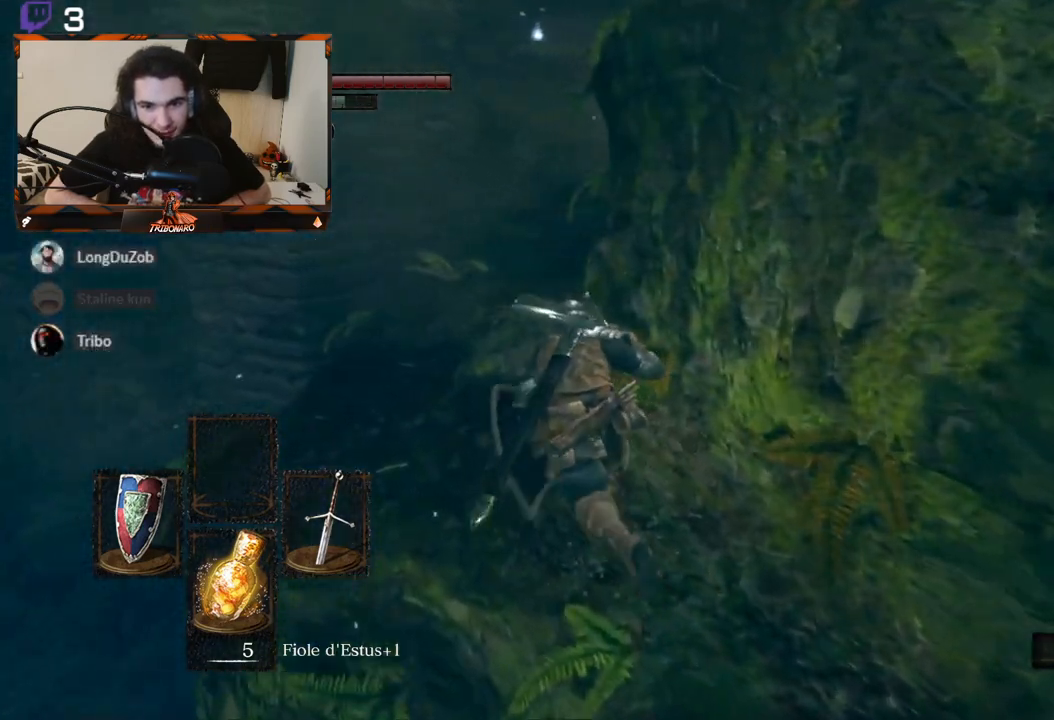
{"buttons": ["B"], "left_stick": "up", "right_stick": "right", "events": []}
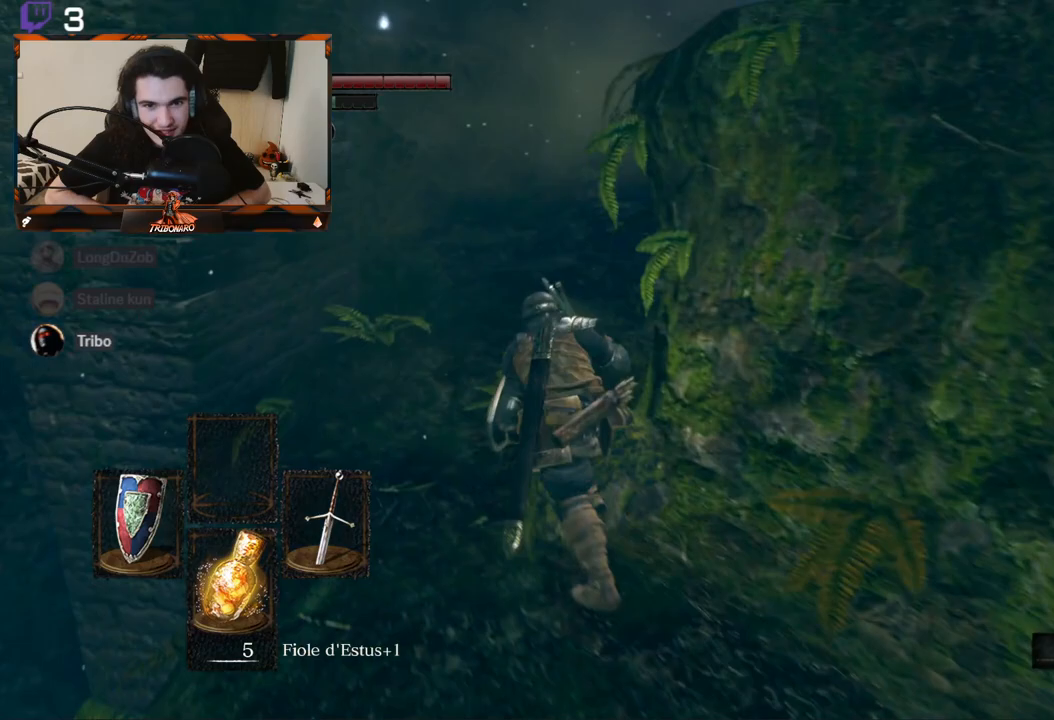
{"buttons": ["B"], "left_stick": "up", "right_stick": "right", "events": []}
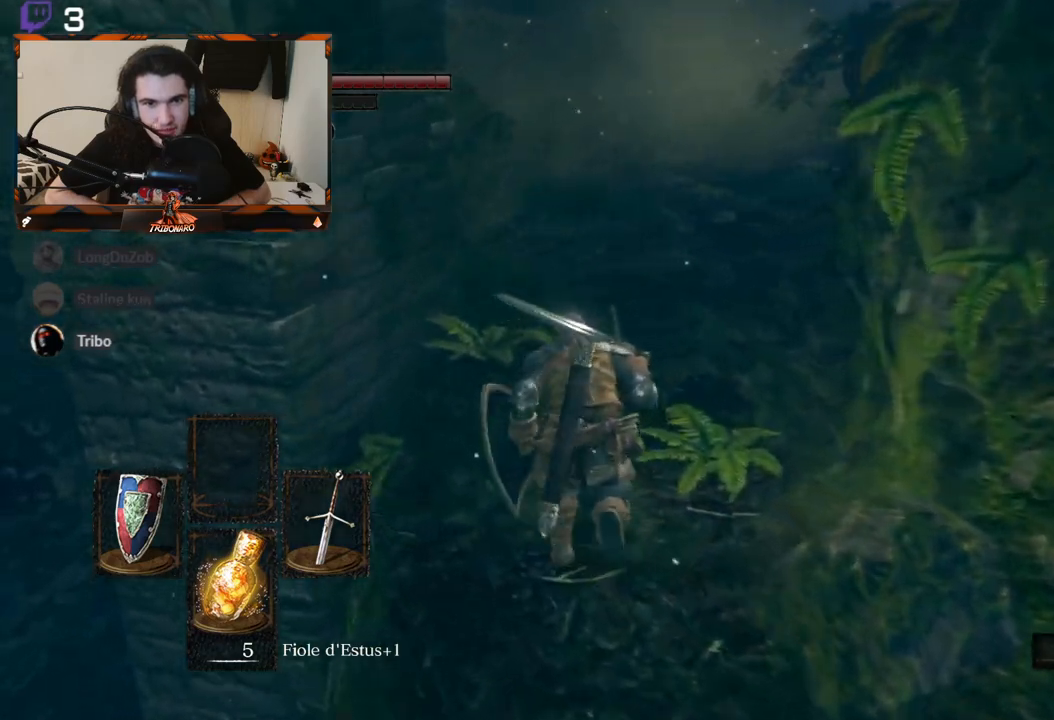
{"buttons": ["B"], "left_stick": "up", "right_stick": "center", "events": [[450, "right_stick", "center"]]}
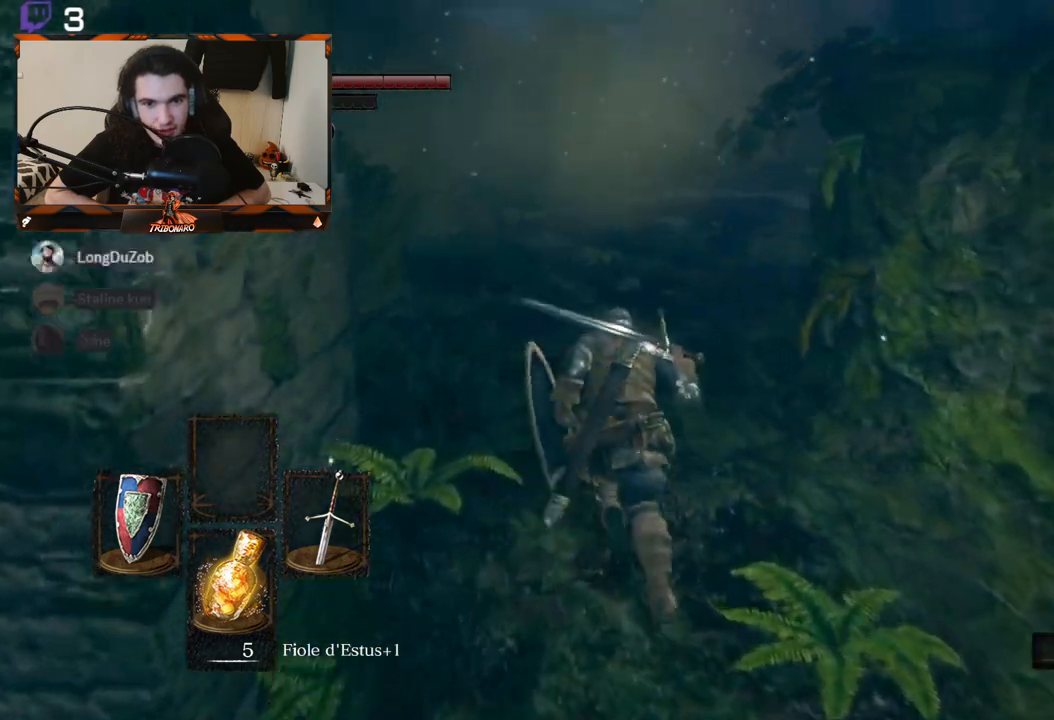
{"buttons": ["B"], "left_stick": "up", "right_stick": "up-left", "events": [[250, "right_stick", "left"], [383, "right_stick", "up-left"]]}
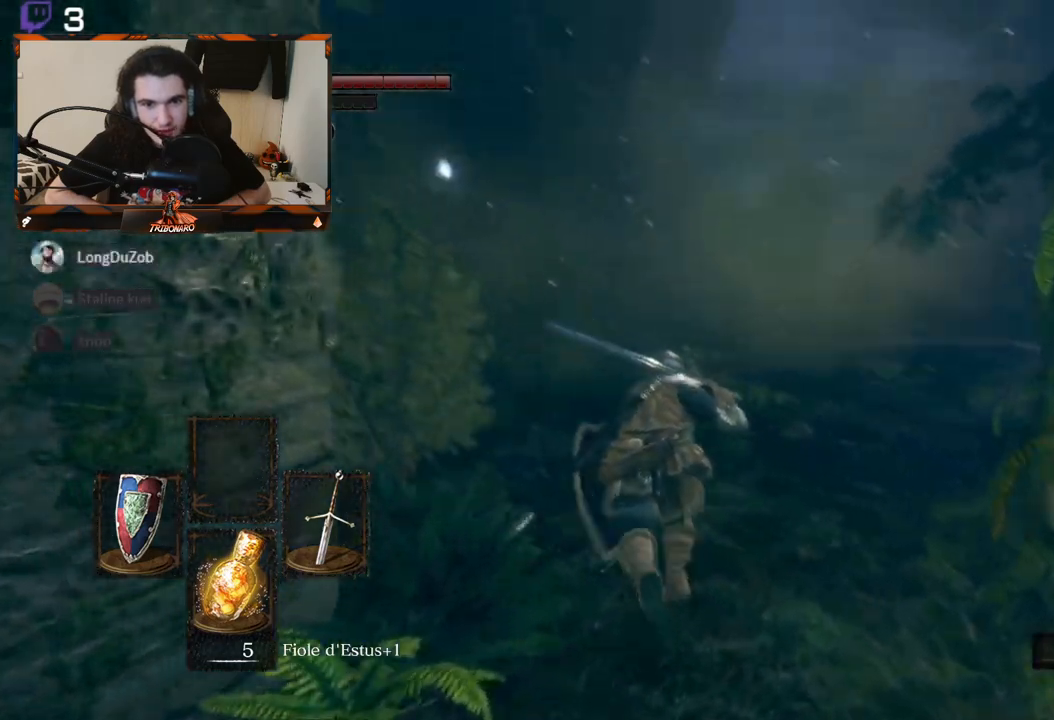
{"buttons": ["B"], "left_stick": "up-right", "right_stick": "center", "events": [[83, "left_stick", "center"], [117, "right_stick", "center"], [500, "left_stick", "up-right"]]}